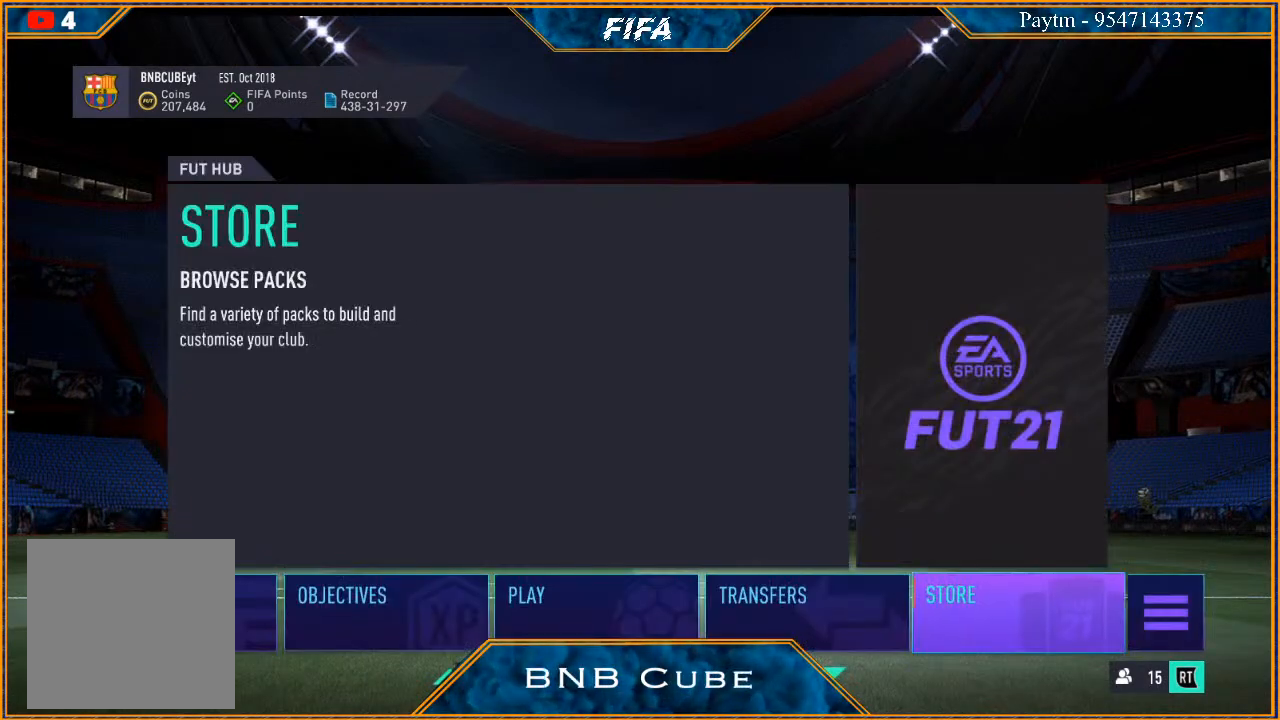
Gameplay with a controller (Xbox layout); each line is a JSON object with the inputs held at the frame after it. "events" lists button and stick changes between this image and that frame as [ms after this image, input, new state], when the widget could be followed in between. Not read: L3.
{"buttons": [], "left_stick": "center", "right_stick": "center", "events": [[333, "left_stick", "left"], [467, "left_stick", "center"]]}
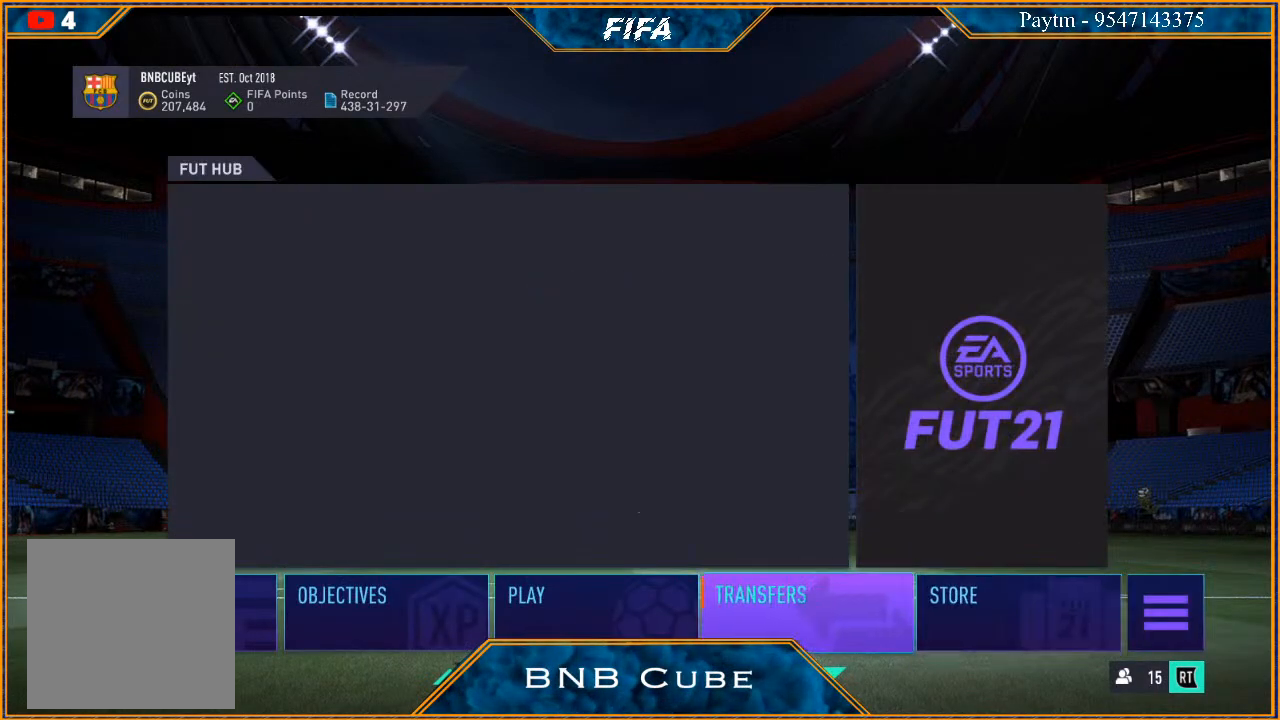
{"buttons": [], "left_stick": "center", "right_stick": "center", "events": [[133, "left_stick", "left"], [300, "left_stick", "center"]]}
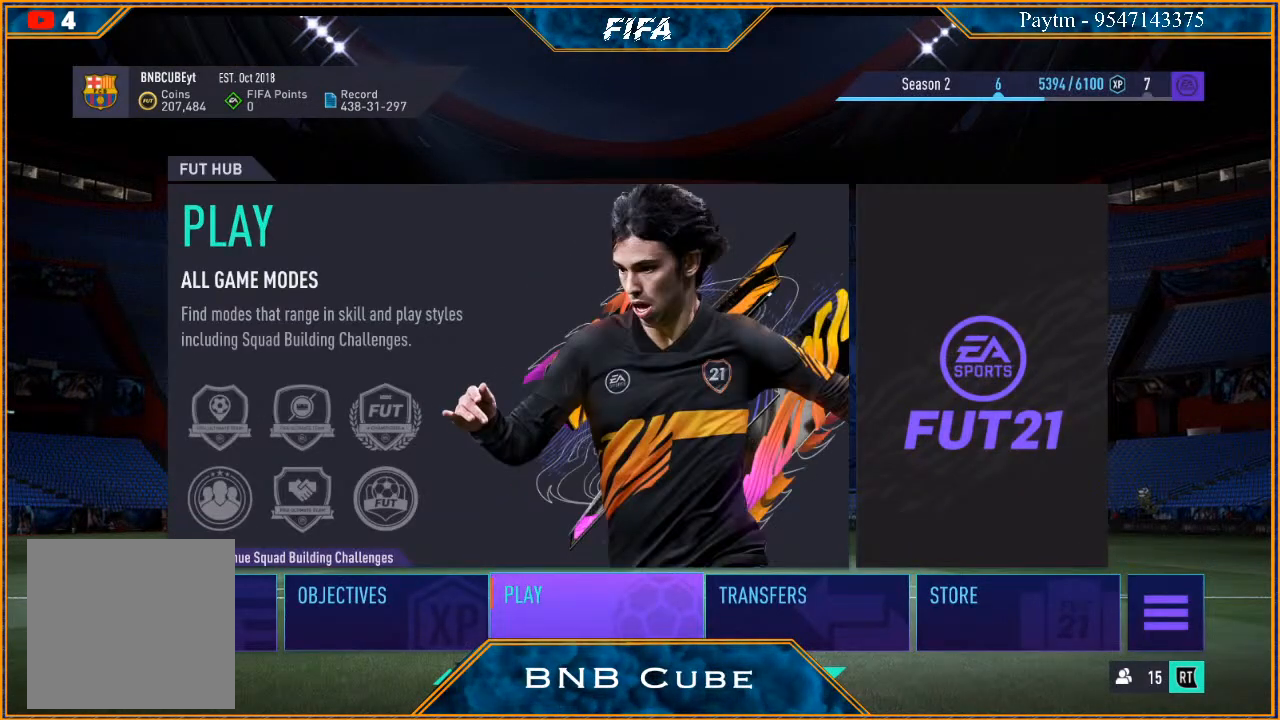
{"buttons": [], "left_stick": "center", "right_stick": "center", "events": []}
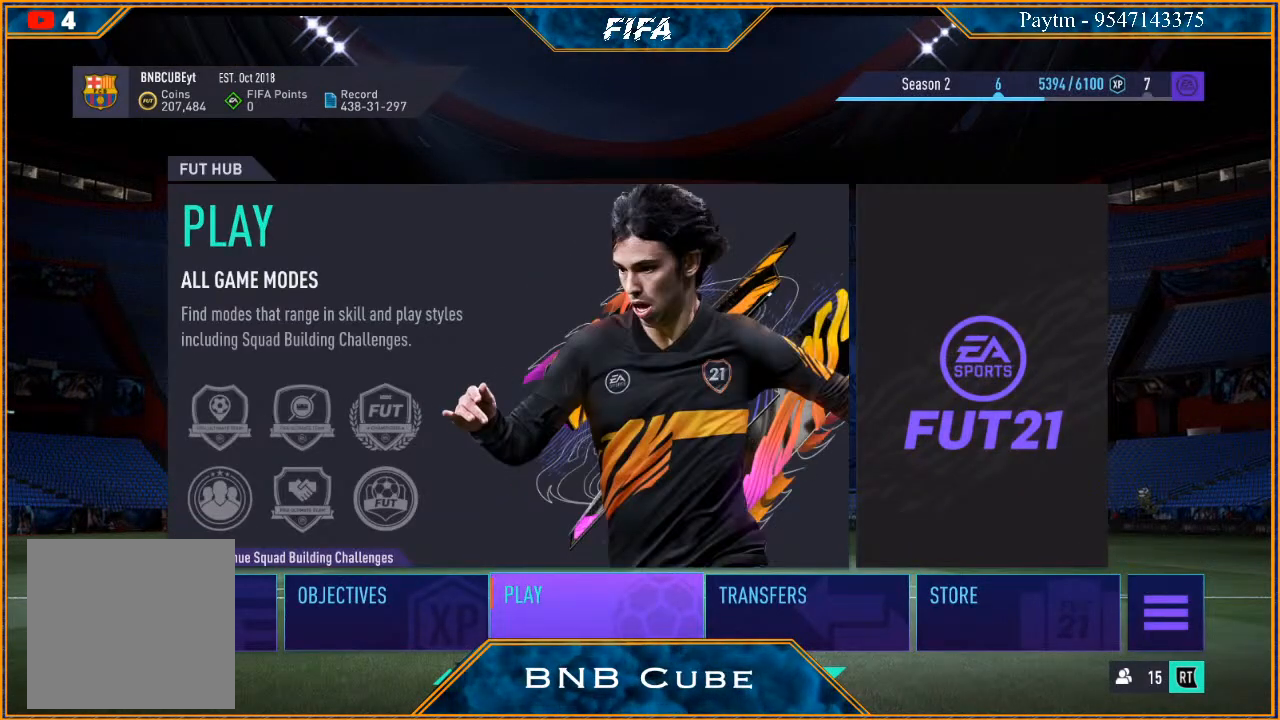
{"buttons": [], "left_stick": "center", "right_stick": "center", "events": []}
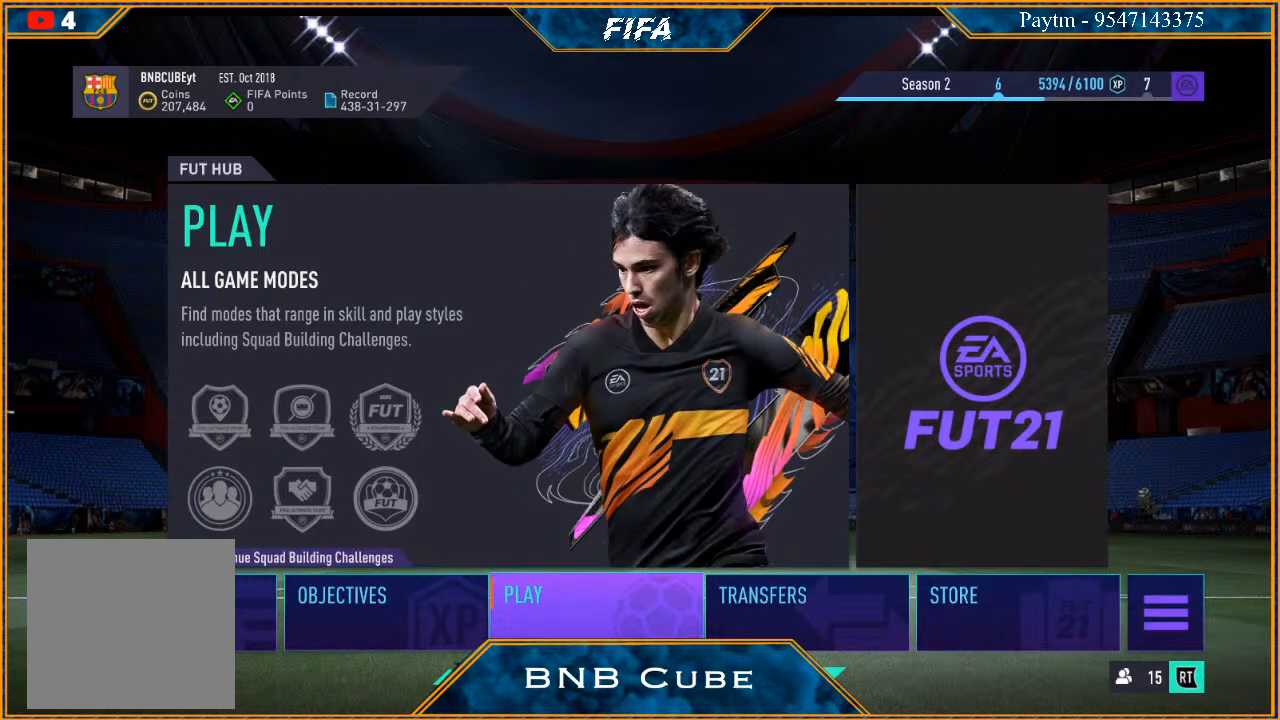
{"buttons": [], "left_stick": "center", "right_stick": "center", "events": [[100, "left_stick", "right"], [233, "left_stick", "center"], [333, "A", "down"], [467, "A", "up"]]}
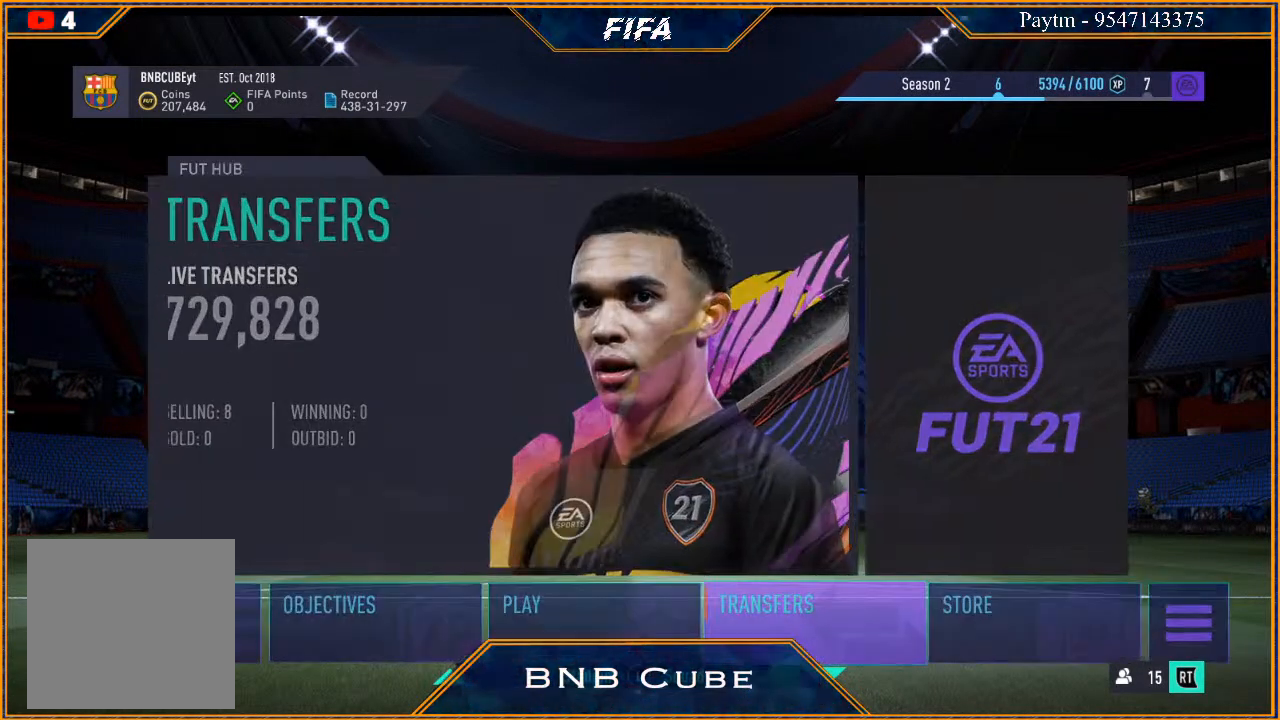
{"buttons": [], "left_stick": "center", "right_stick": "center", "events": []}
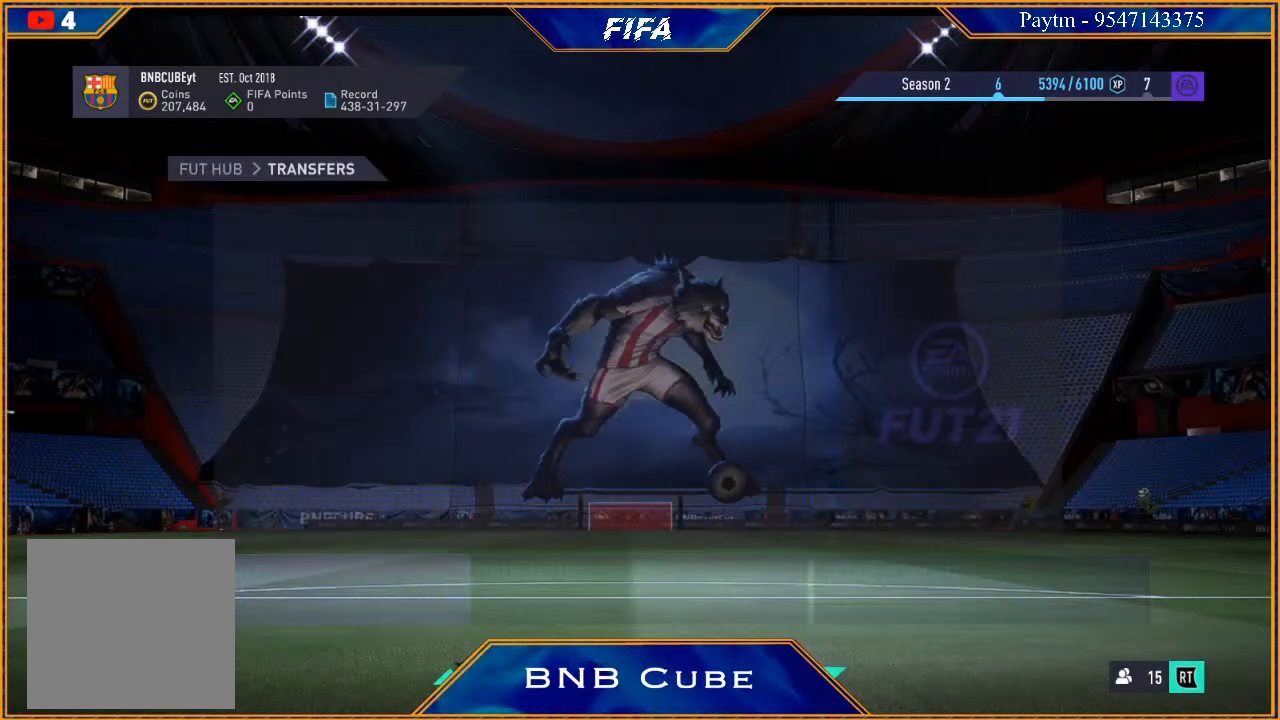
{"buttons": [], "left_stick": "center", "right_stick": "center", "events": []}
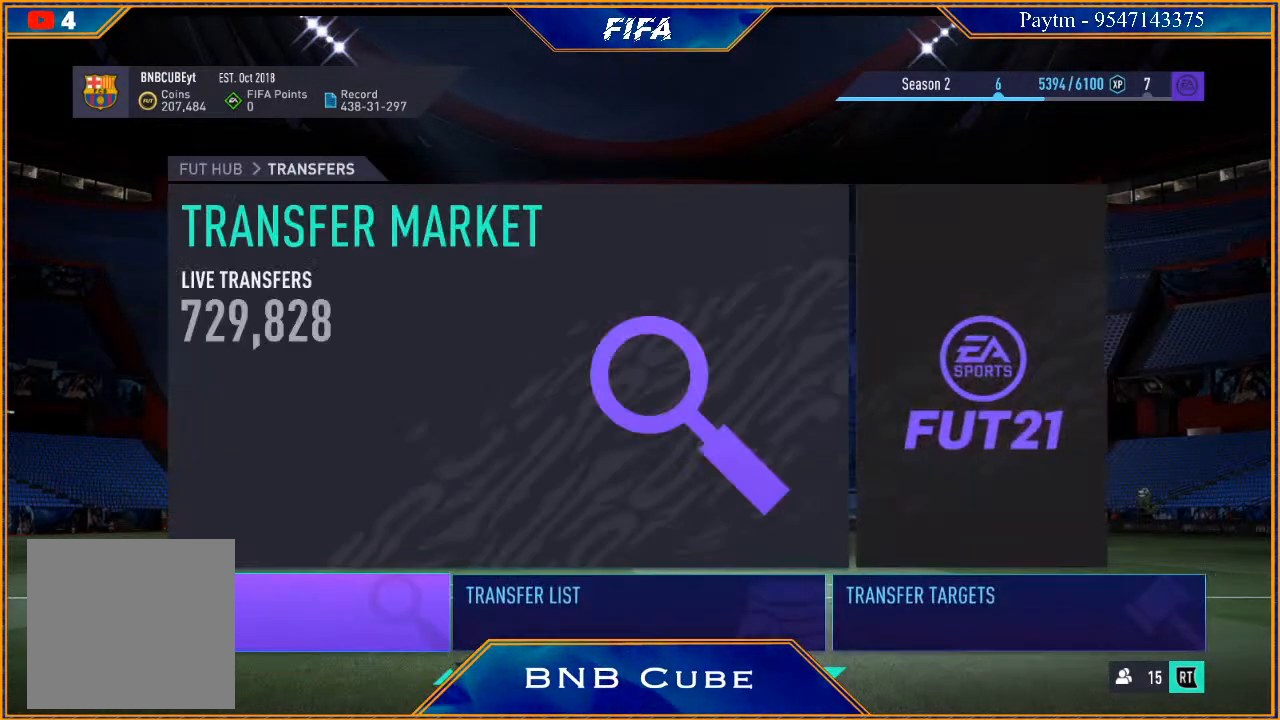
{"buttons": [], "left_stick": "center", "right_stick": "center", "events": [[200, "left_stick", "right"], [333, "left_stick", "center"]]}
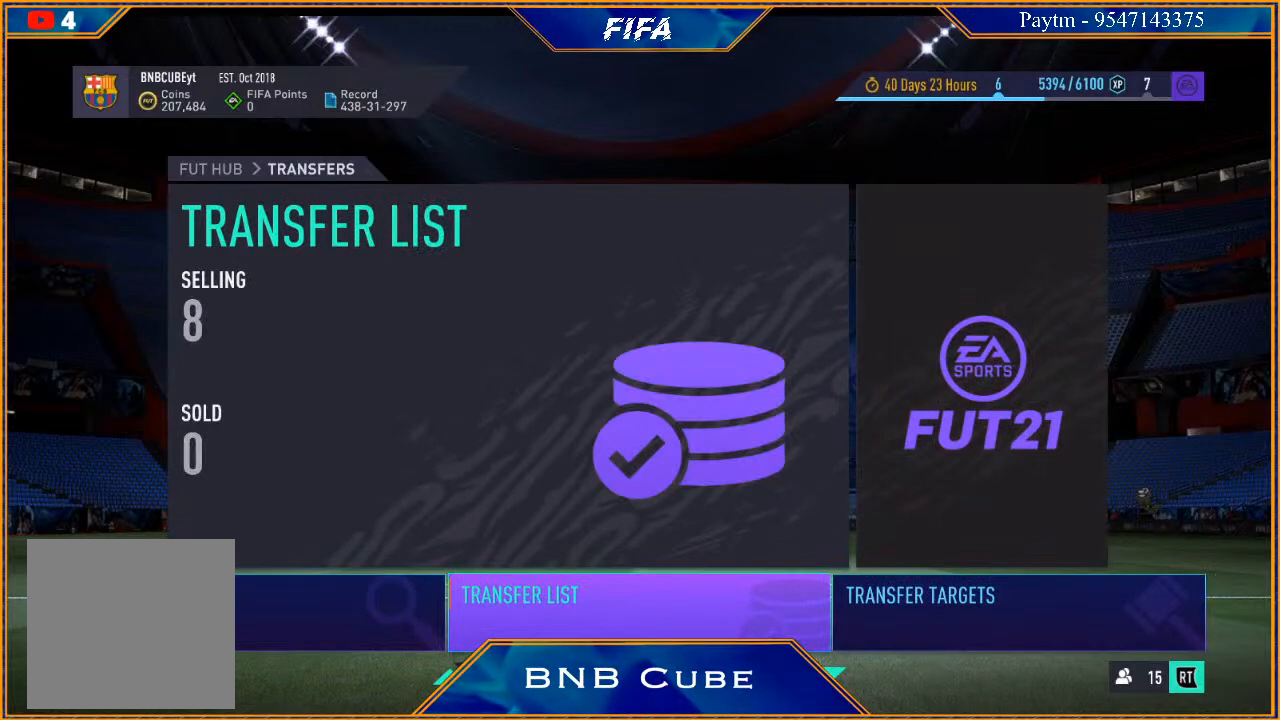
{"buttons": [], "left_stick": "center", "right_stick": "center", "events": [[267, "A", "down"], [400, "A", "up"]]}
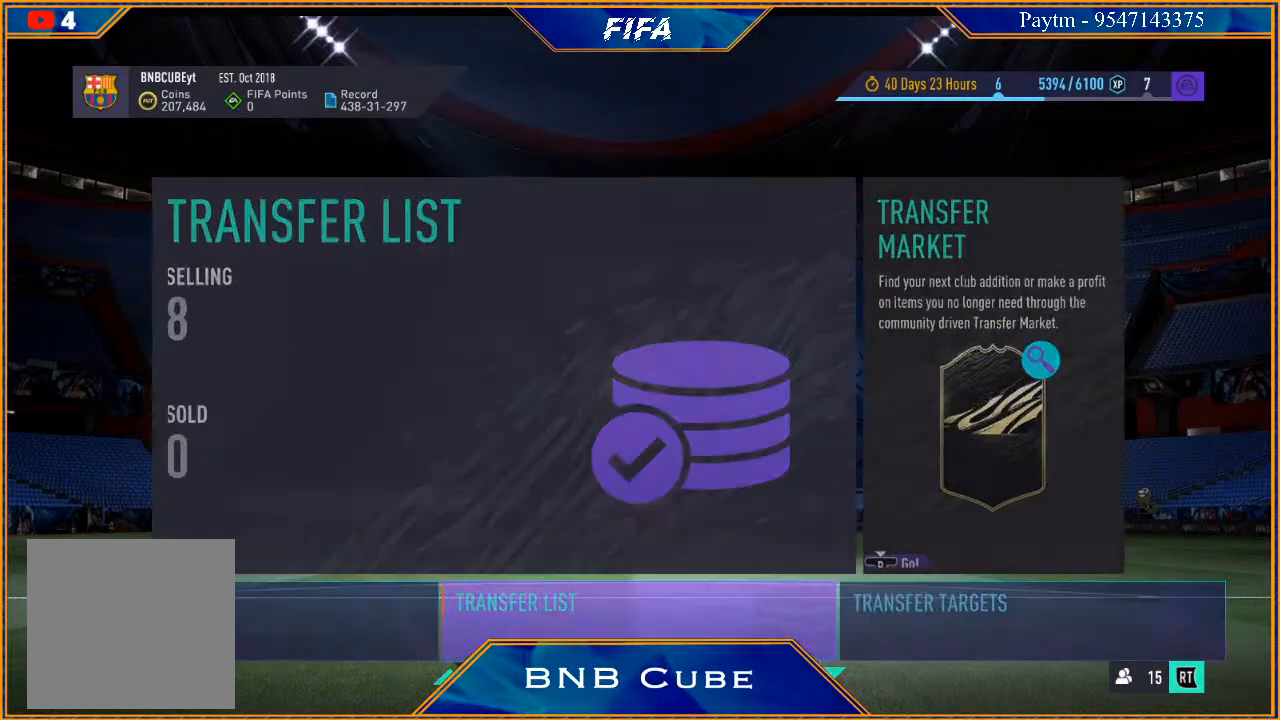
{"buttons": [], "left_stick": "center", "right_stick": "center", "events": []}
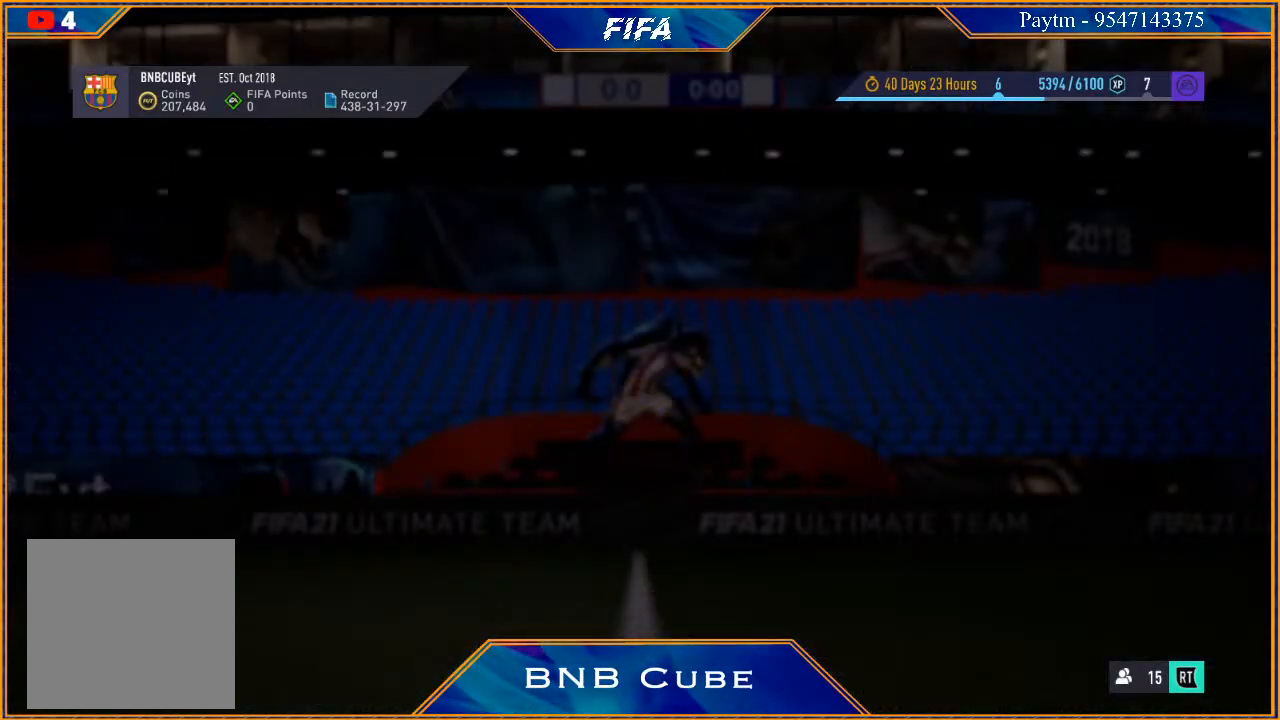
{"buttons": [], "left_stick": "center", "right_stick": "center", "events": []}
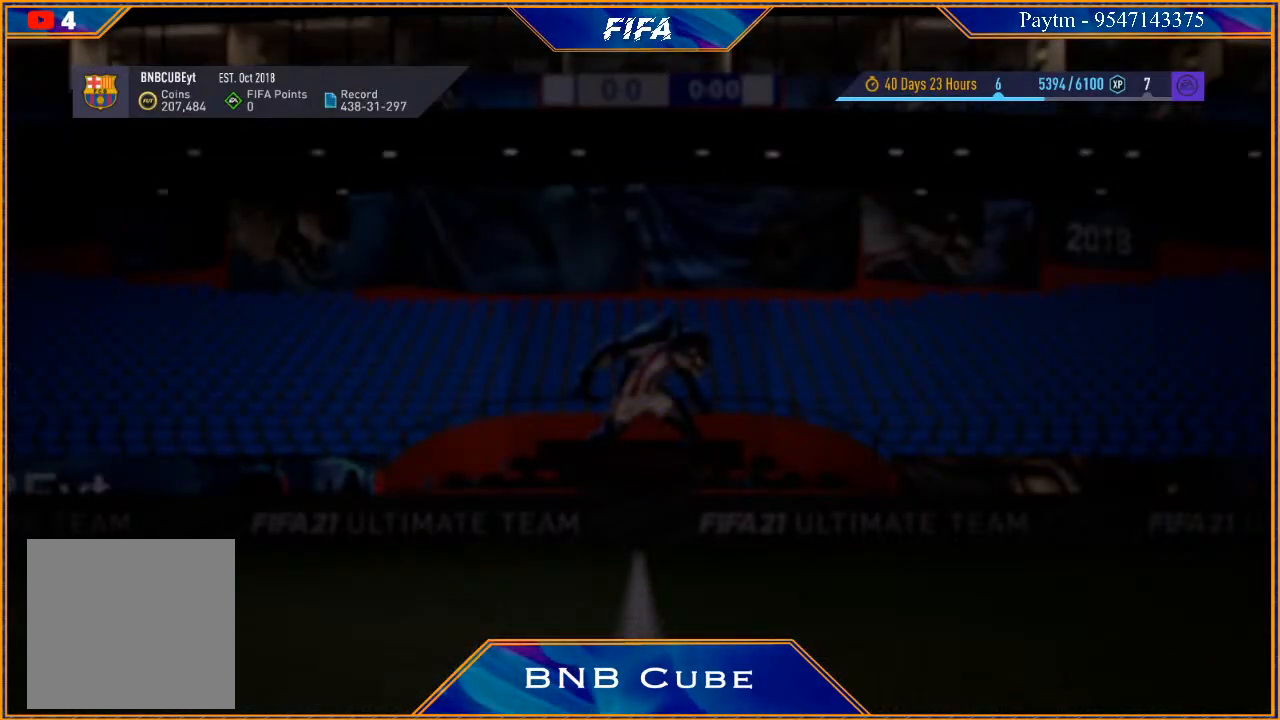
{"buttons": [], "left_stick": "center", "right_stick": "center", "events": []}
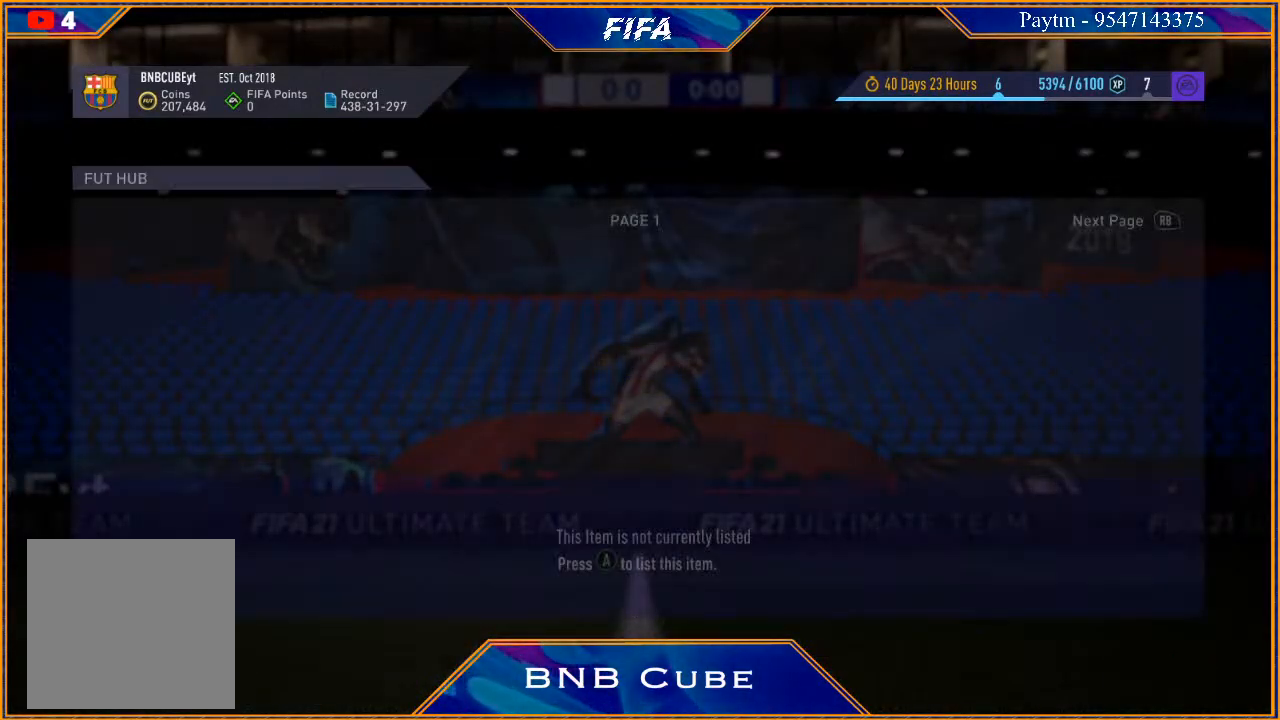
{"buttons": ["R2"], "left_stick": "center", "right_stick": "center", "events": [[467, "R2", "down"]]}
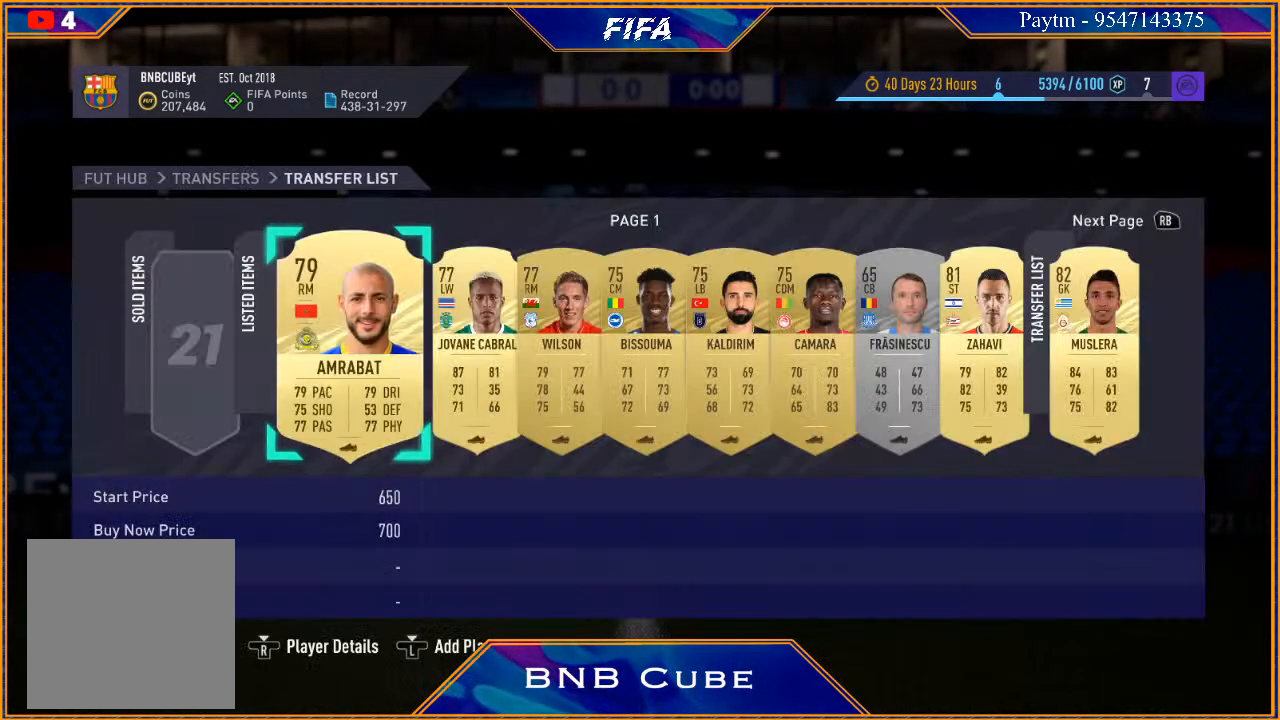
{"buttons": [], "left_stick": "center", "right_stick": "center", "events": [[233, "R2", "up"]]}
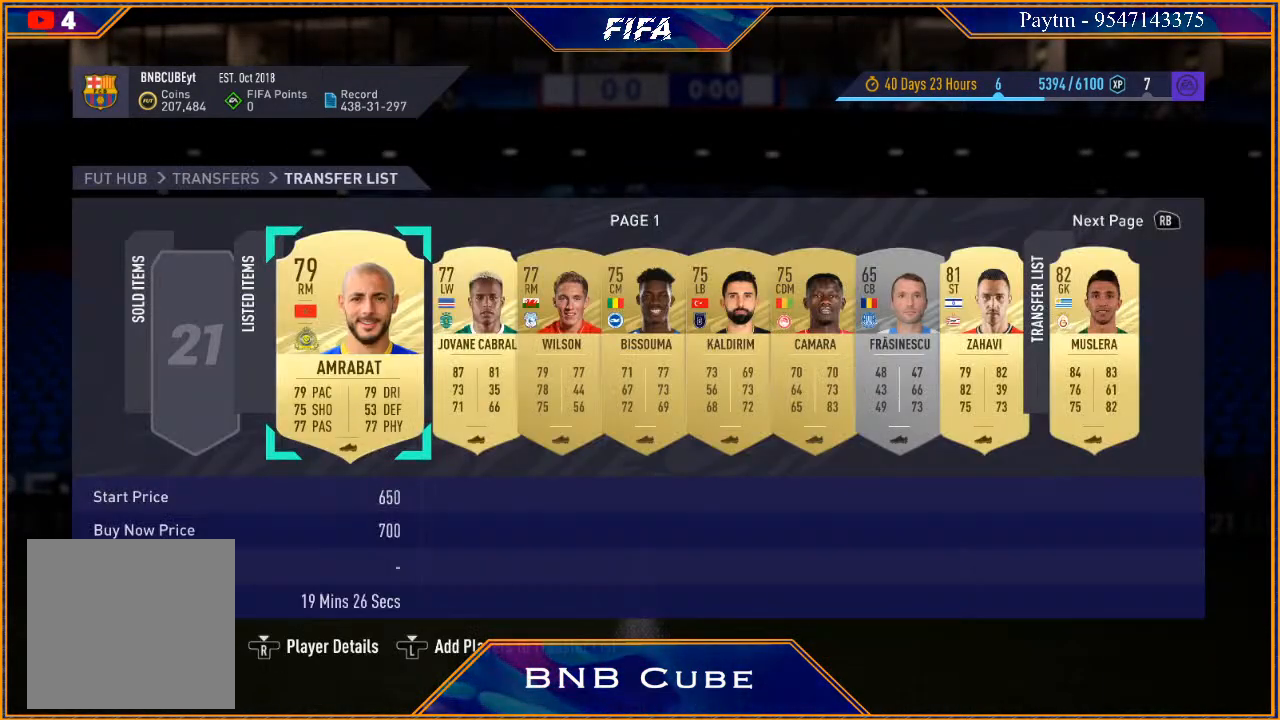
{"buttons": ["R1"], "left_stick": "center", "right_stick": "center", "events": [[300, "R1", "down"]]}
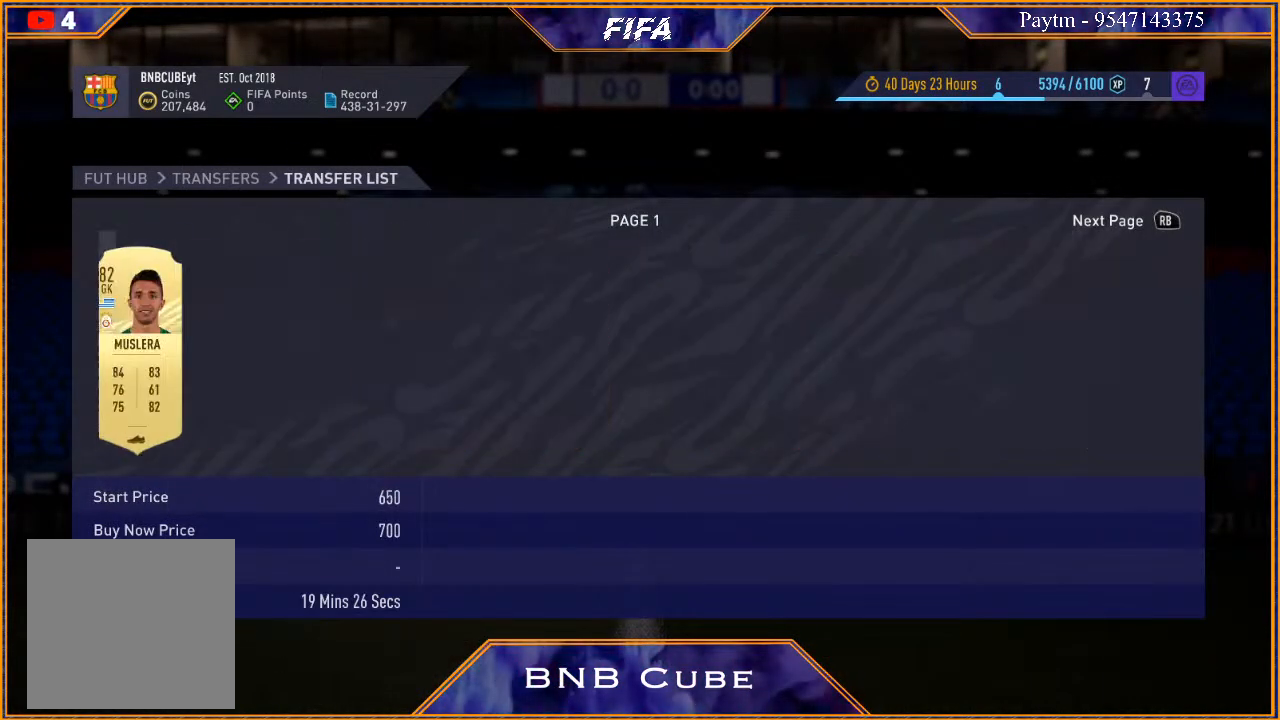
{"buttons": [], "left_stick": "center", "right_stick": "center", "events": [[33, "R1", "up"]]}
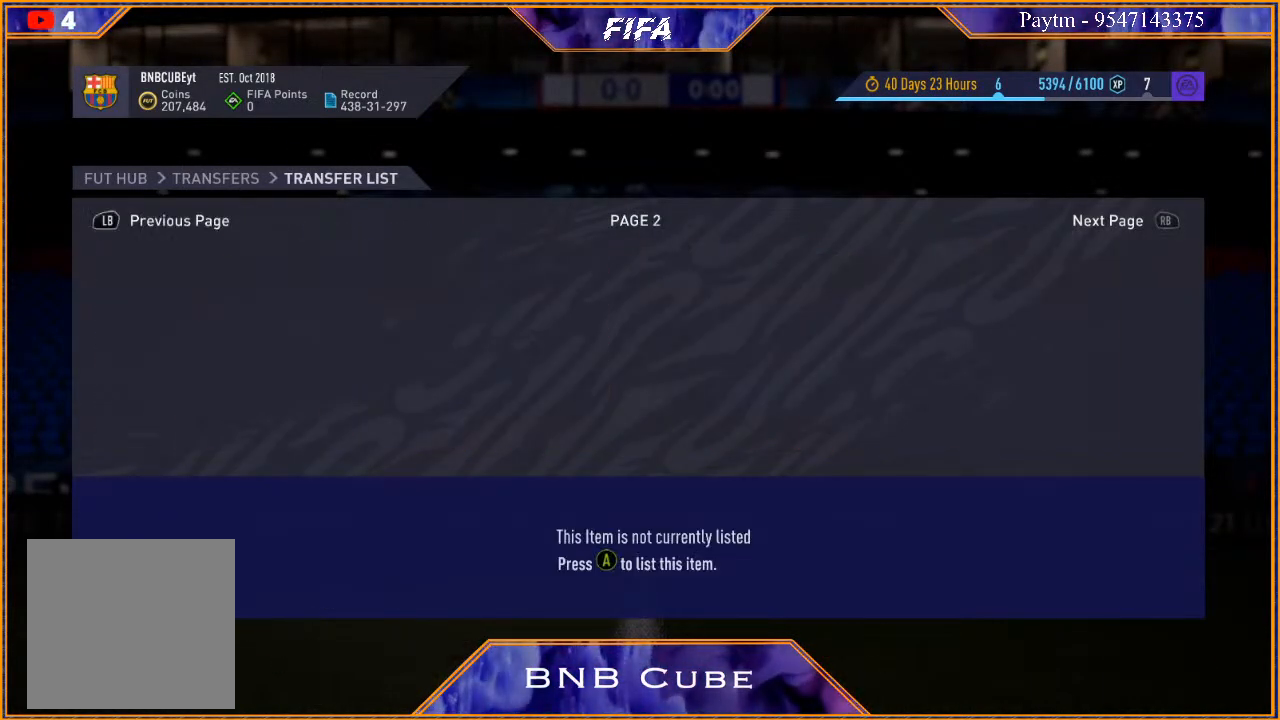
{"buttons": ["R1"], "left_stick": "center", "right_stick": "center", "events": [[467, "R1", "down"]]}
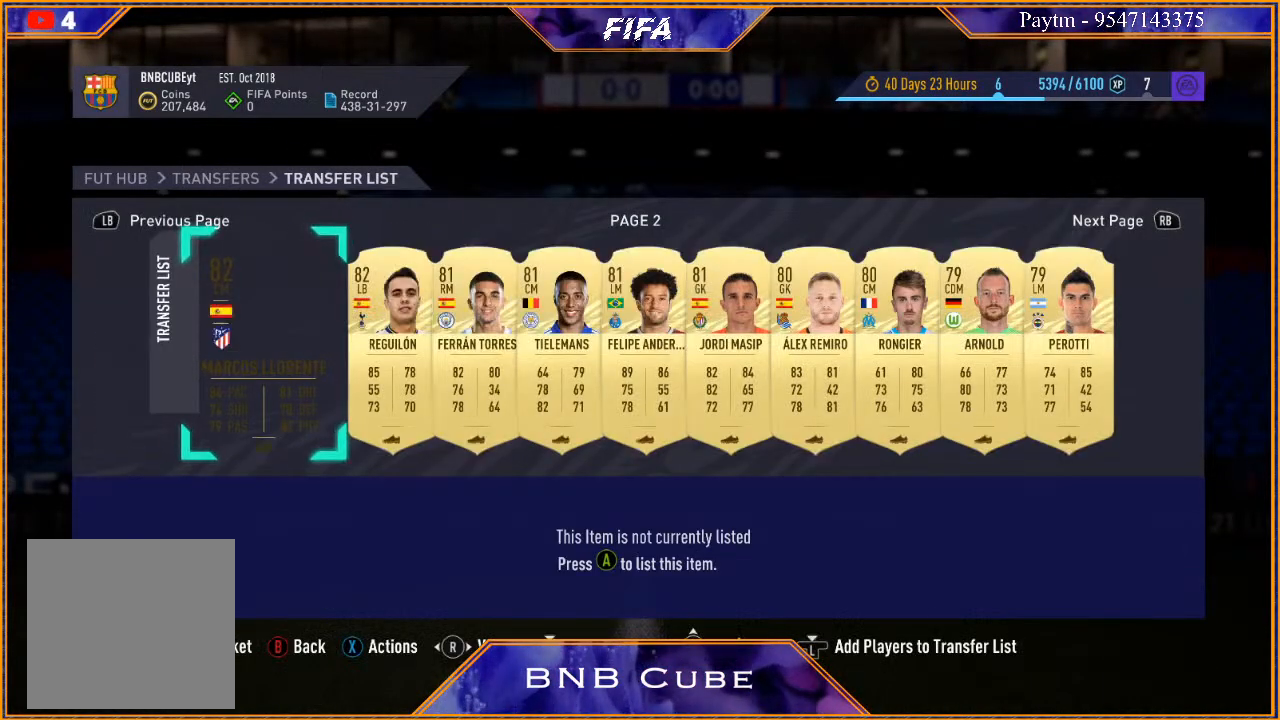
{"buttons": [], "left_stick": "center", "right_stick": "center", "events": [[133, "R1", "up"]]}
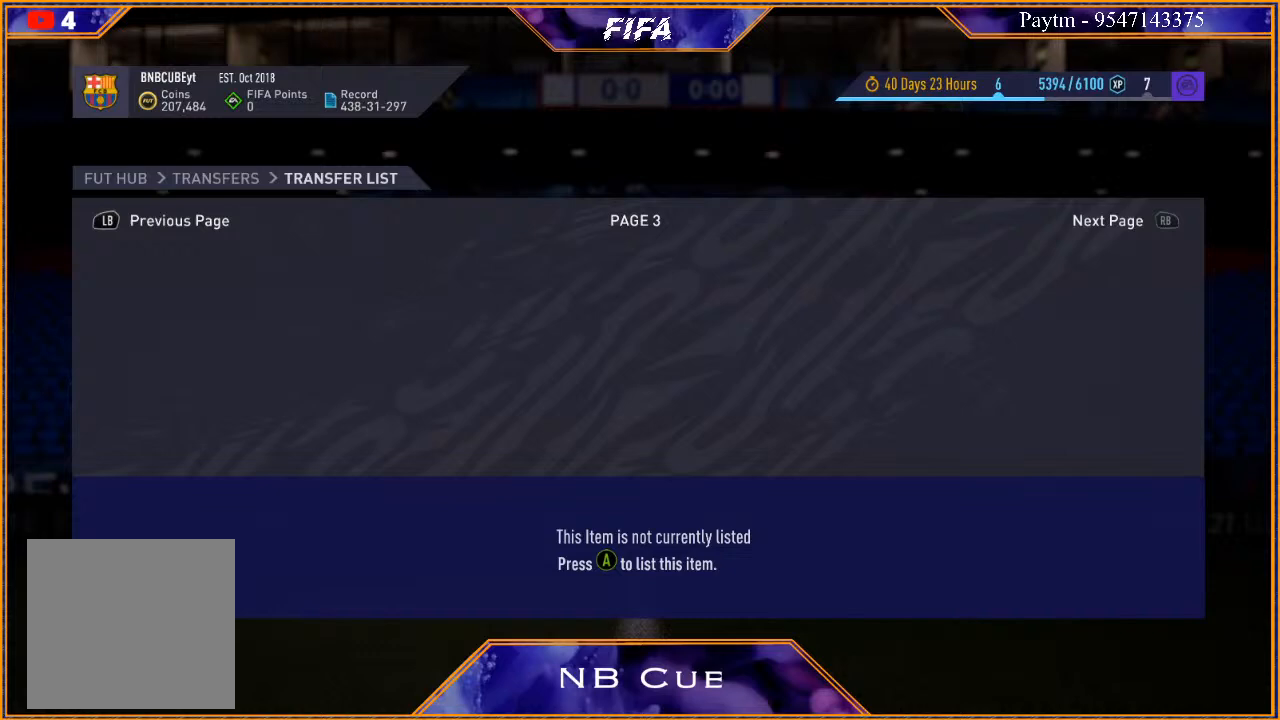
{"buttons": [], "left_stick": "center", "right_stick": "center", "events": []}
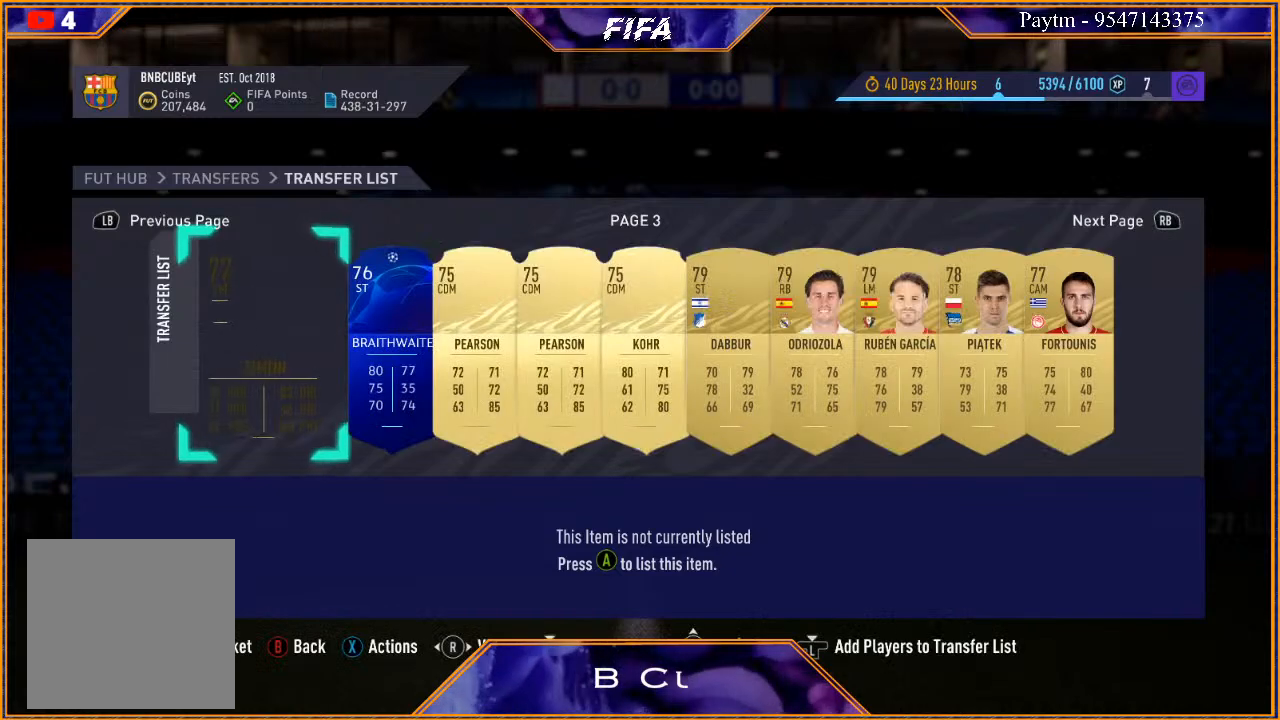
{"buttons": [], "left_stick": "center", "right_stick": "center", "events": []}
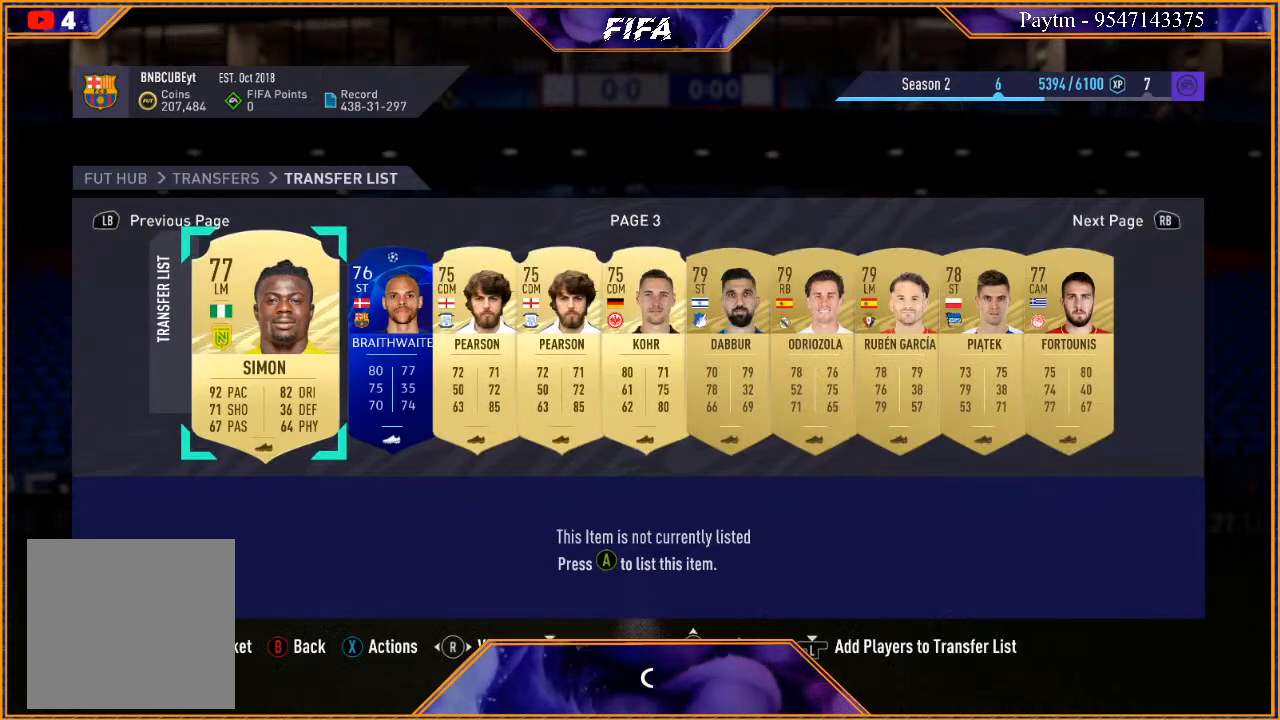
{"buttons": [], "left_stick": "right", "right_stick": "center", "events": [[500, "left_stick", "right"]]}
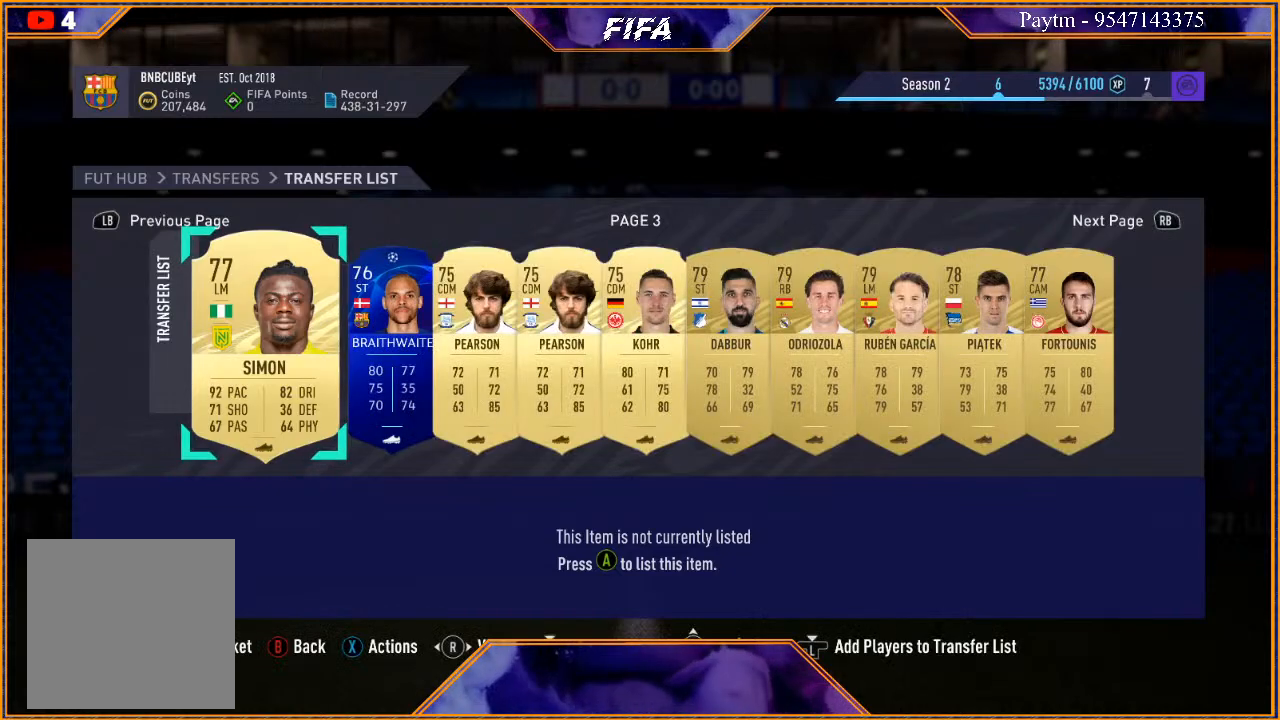
{"buttons": ["R1"], "left_stick": "center", "right_stick": "center", "events": [[200, "left_stick", "center"], [467, "R1", "down"]]}
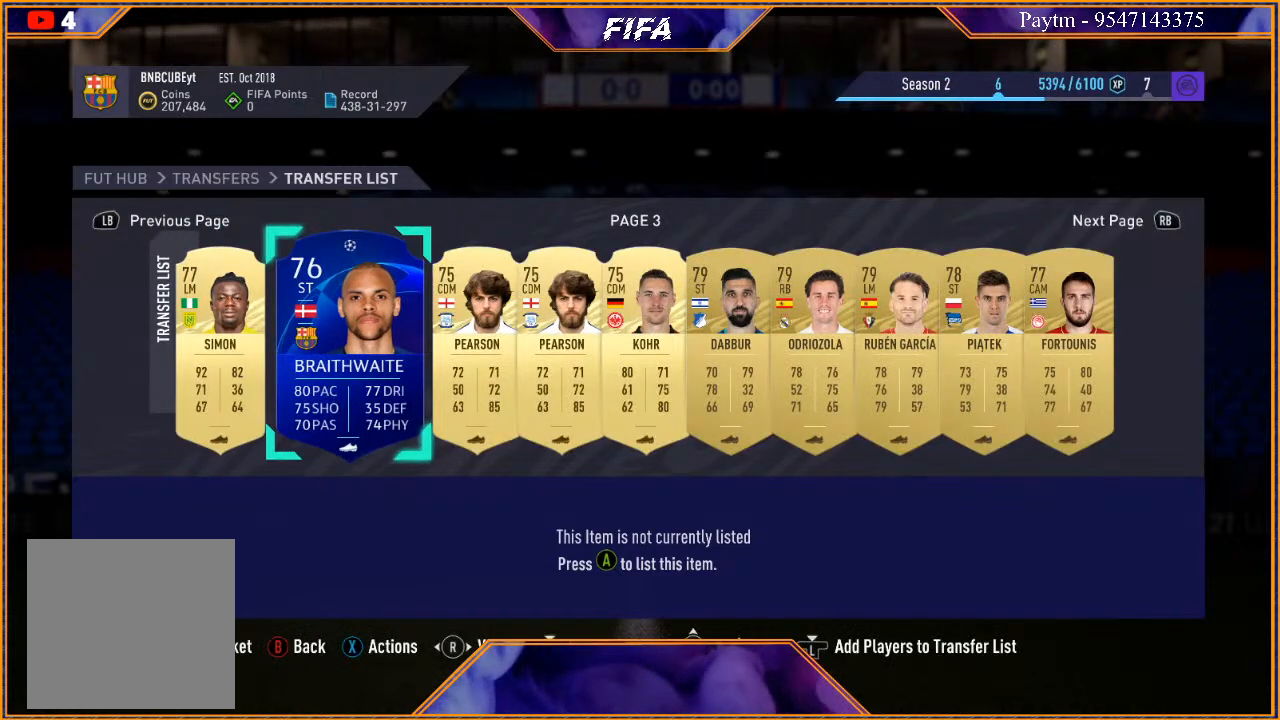
{"buttons": [], "left_stick": "center", "right_stick": "center", "events": [[133, "R1", "up"]]}
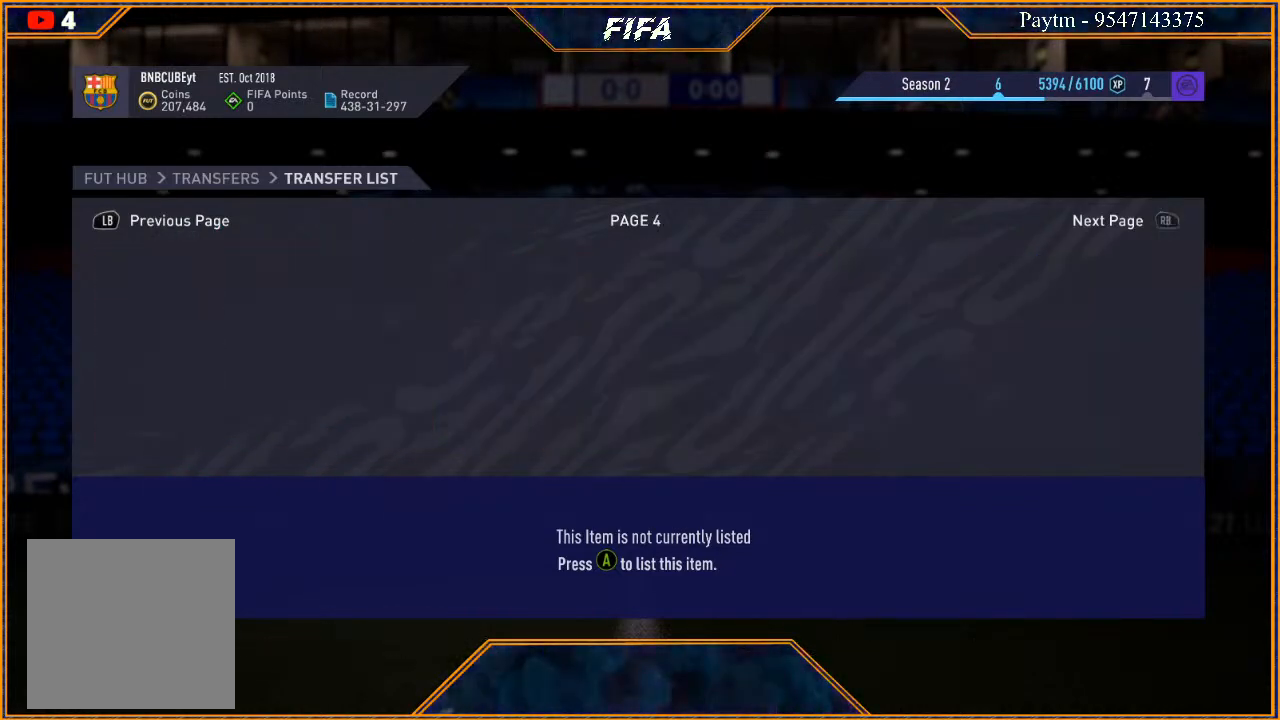
{"buttons": [], "left_stick": "center", "right_stick": "center", "events": []}
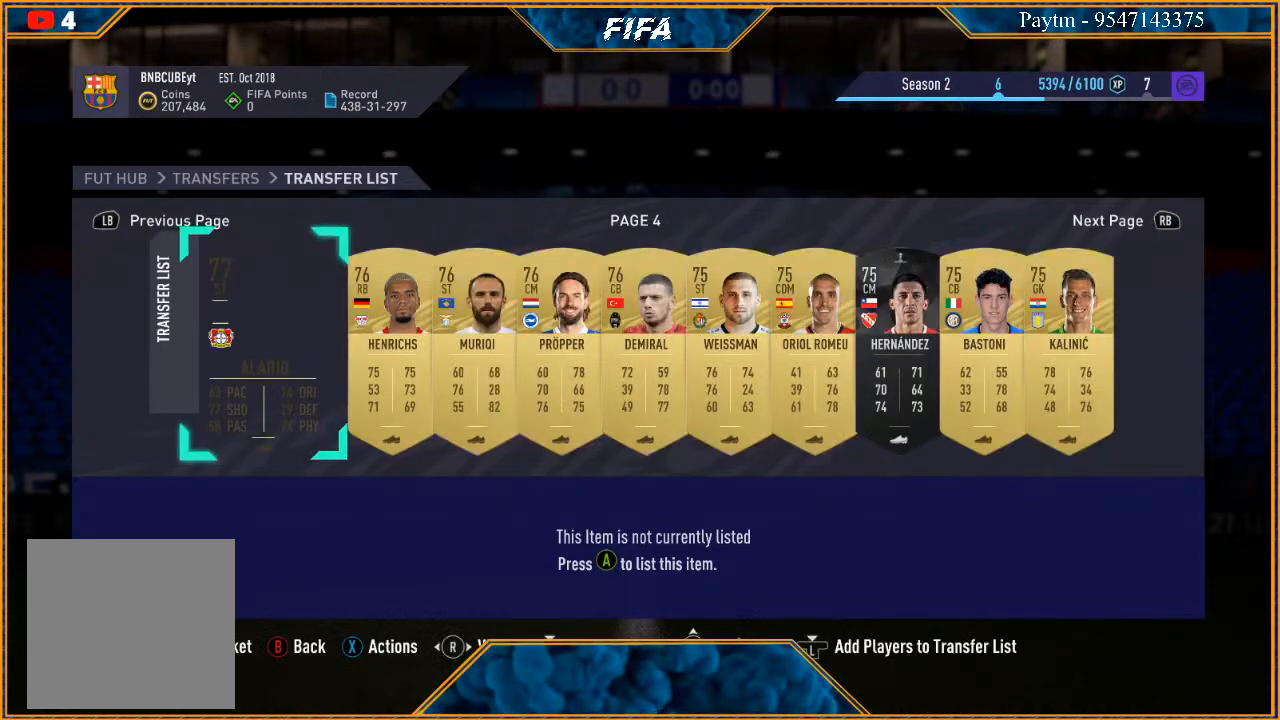
{"buttons": [], "left_stick": "center", "right_stick": "center", "events": [[200, "R1", "down"], [433, "R1", "up"]]}
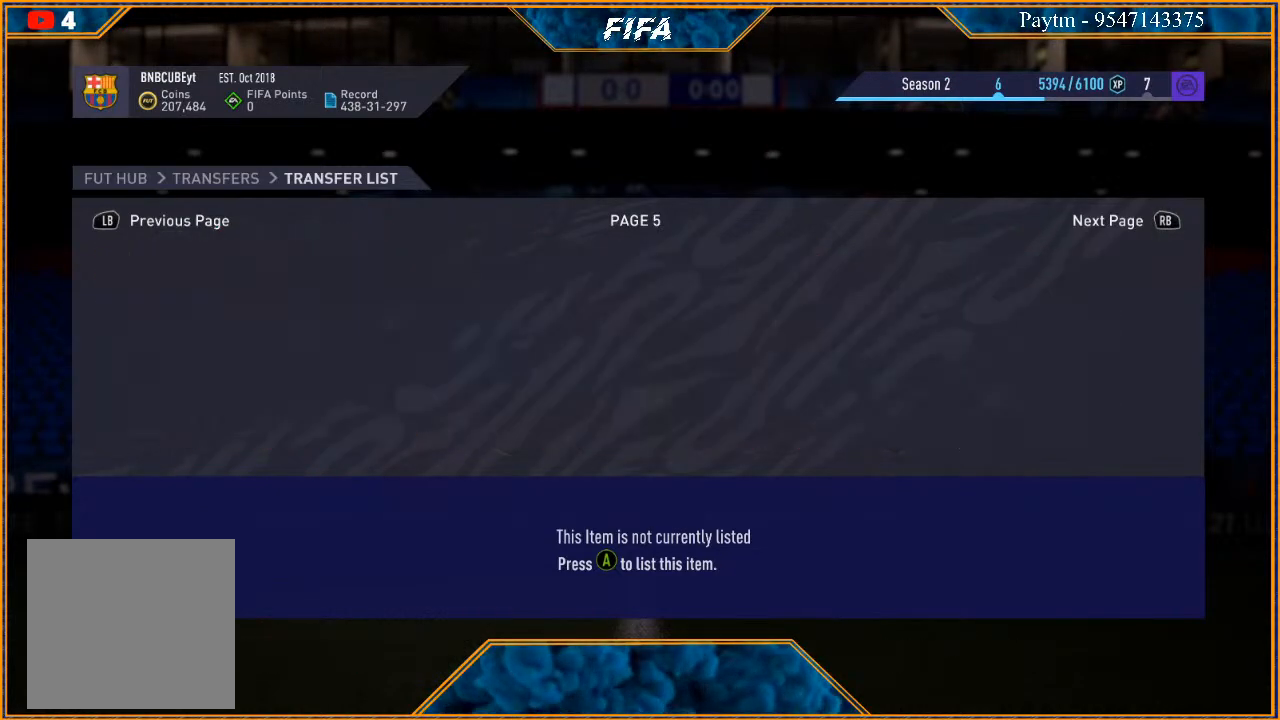
{"buttons": [], "left_stick": "center", "right_stick": "center", "events": []}
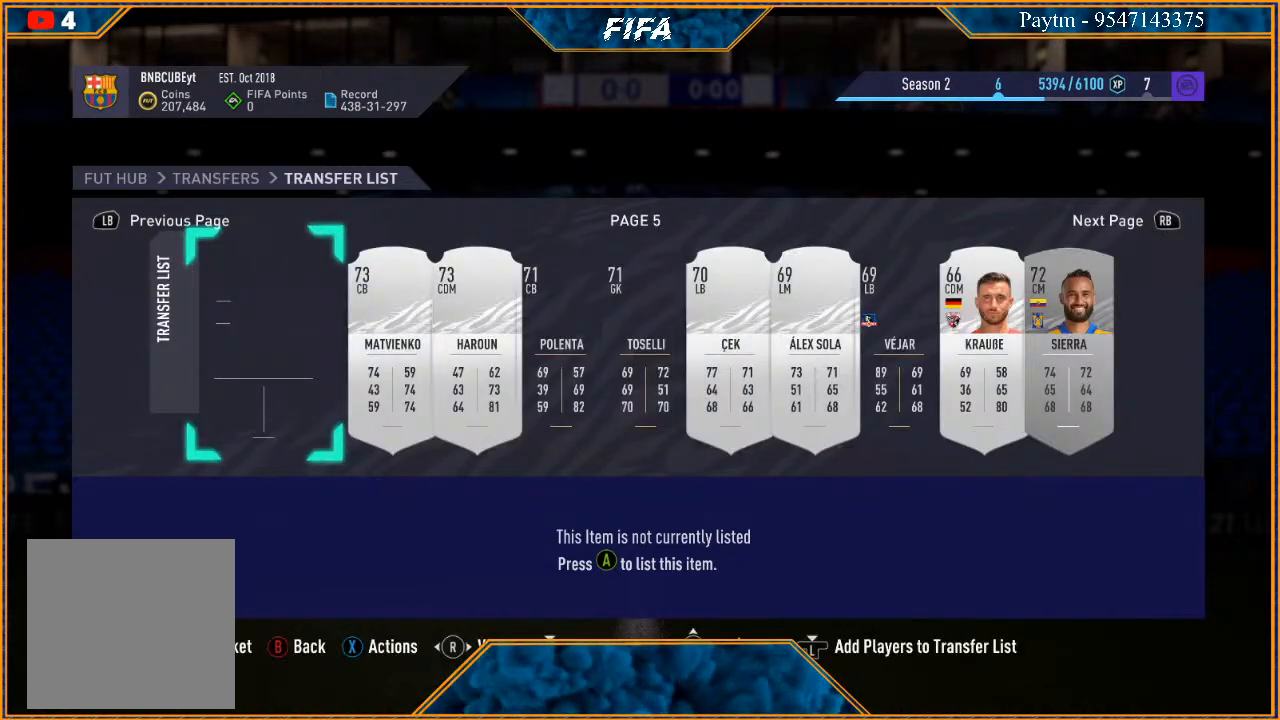
{"buttons": ["R1"], "left_stick": "center", "right_stick": "center", "events": [[500, "R1", "down"]]}